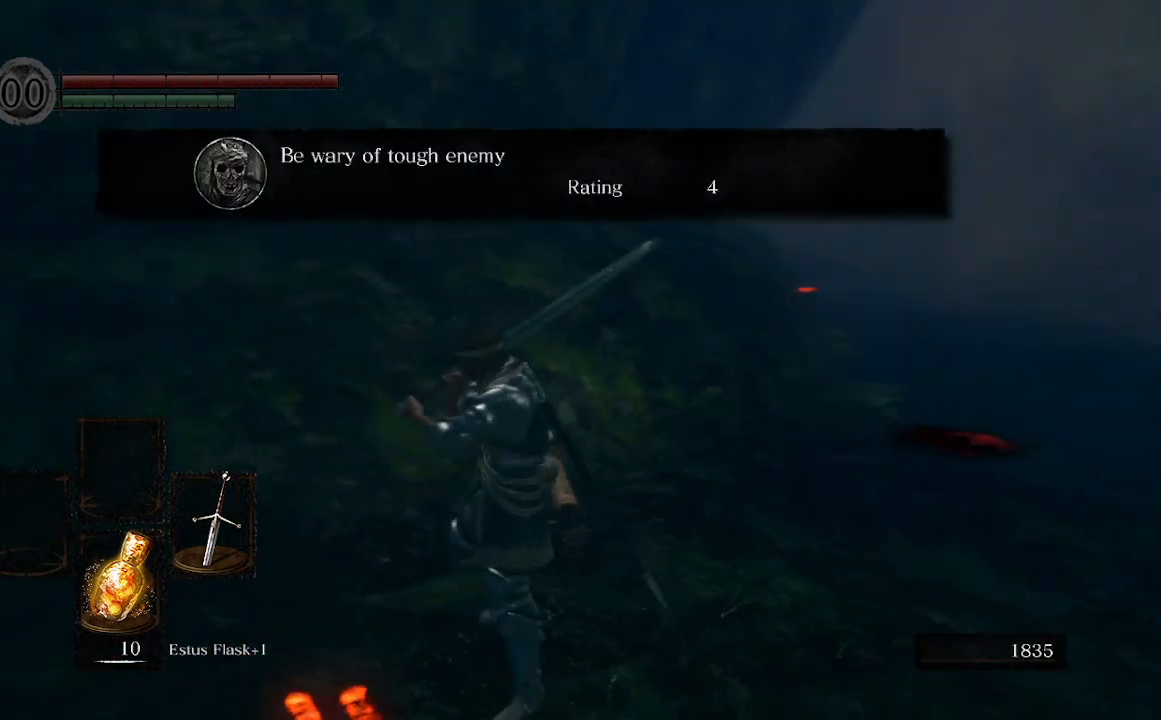
Gameplay with a controller (Xbox layout); each line is a JSON object with the inputs held at the frame after it. "events" lists button and stick changes between this image and that frame as [ms after this image, input, new state], when the widget could be followed in between. Not read: L3.
{"buttons": [], "left_stick": "up", "right_stick": "center", "events": [[100, "left_stick", "up"], [233, "right_stick", "center"]]}
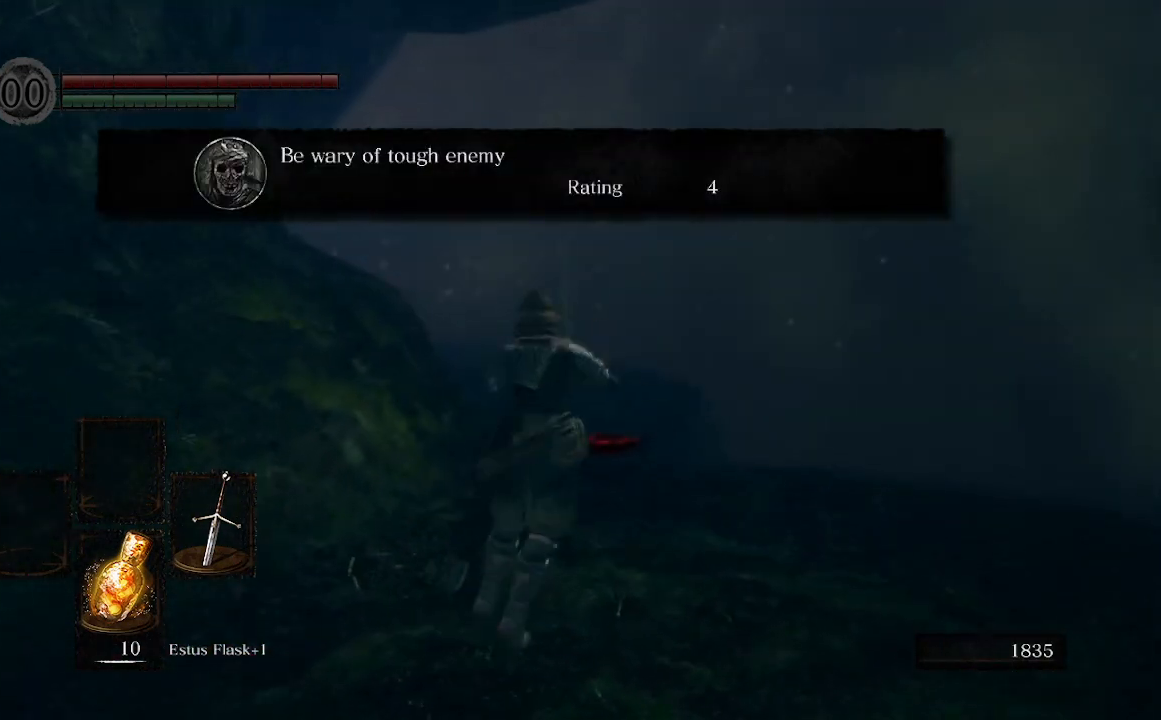
{"buttons": [], "left_stick": "up", "right_stick": "center", "events": [[200, "right_stick", "right"], [500, "right_stick", "center"]]}
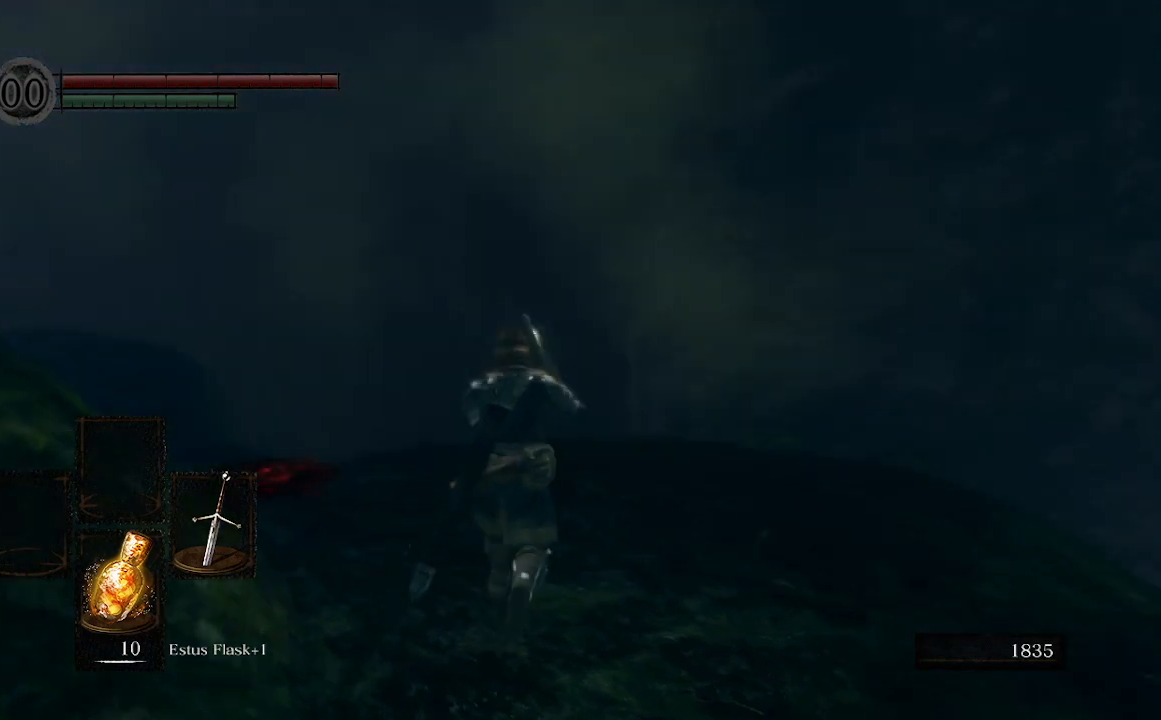
{"buttons": [], "left_stick": "up", "right_stick": "down-left", "events": [[367, "right_stick", "down-left"]]}
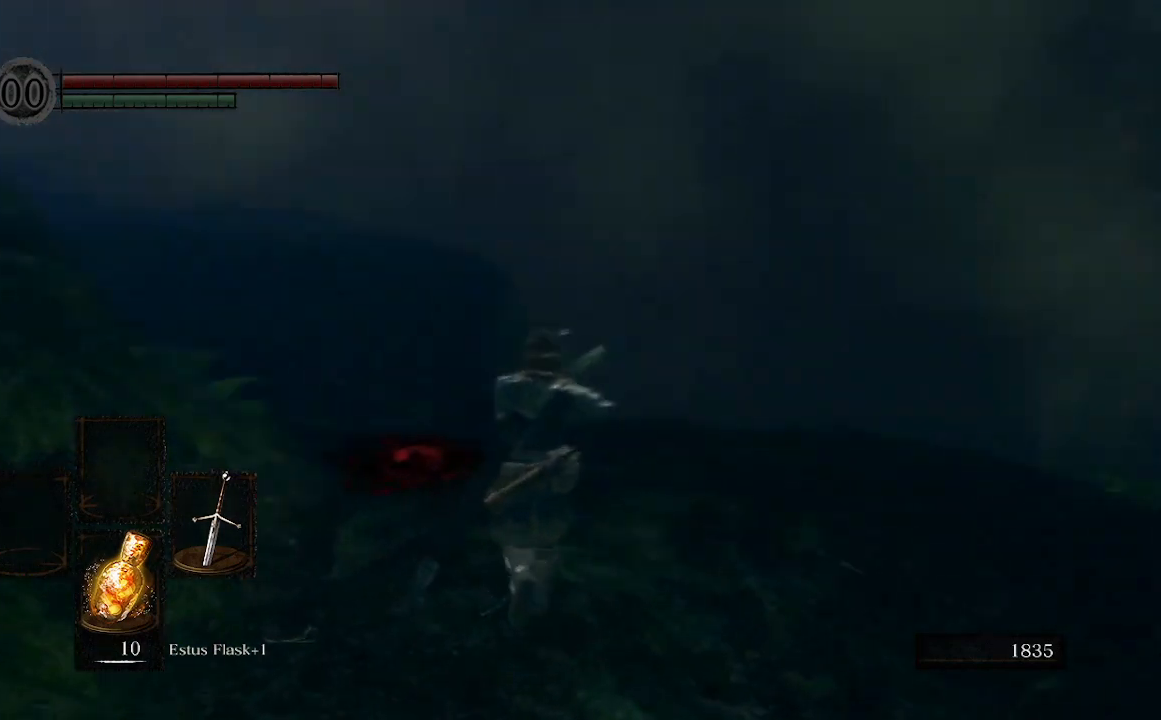
{"buttons": [], "left_stick": "up", "right_stick": "center", "events": [[300, "right_stick", "center"]]}
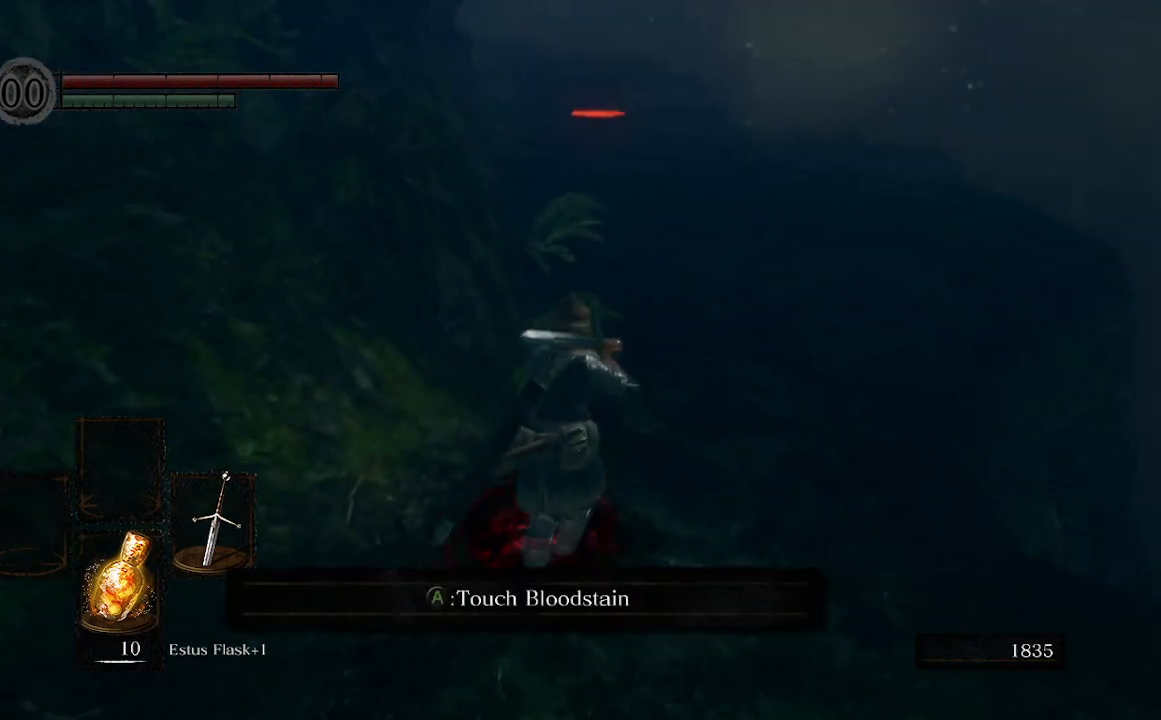
{"buttons": [], "left_stick": "up", "right_stick": "center", "events": [[200, "right_stick", "up"], [433, "right_stick", "center"]]}
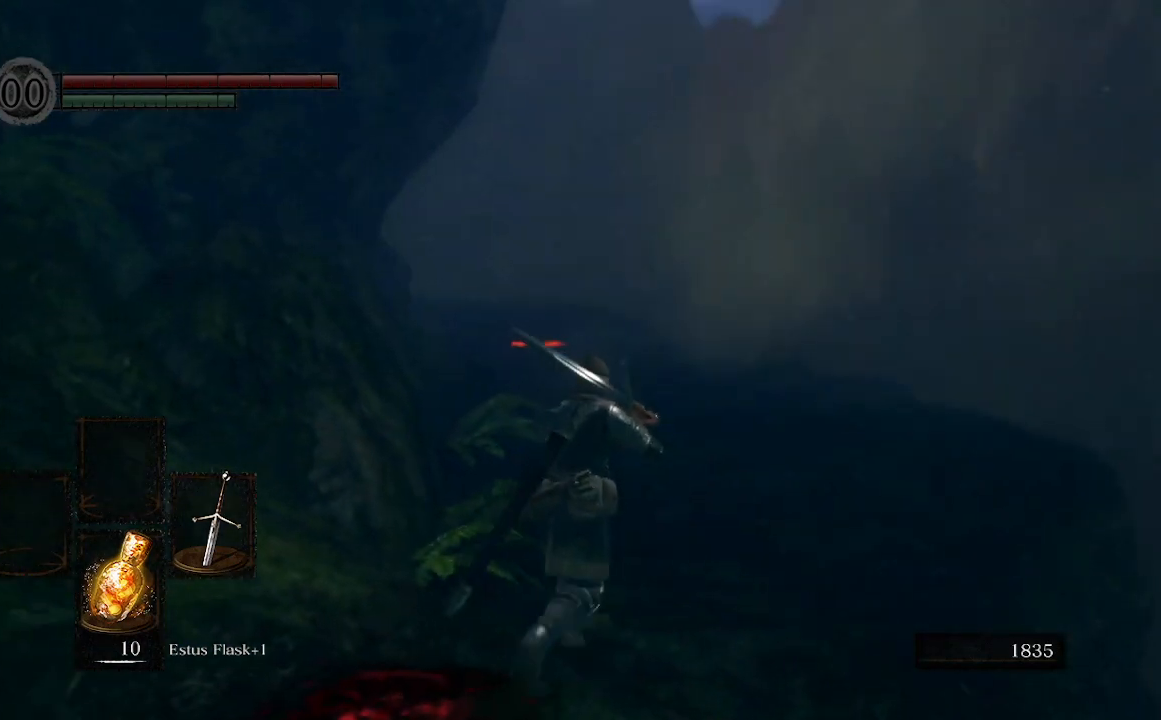
{"buttons": ["B"], "left_stick": "up", "right_stick": "center", "events": [[233, "B", "down"]]}
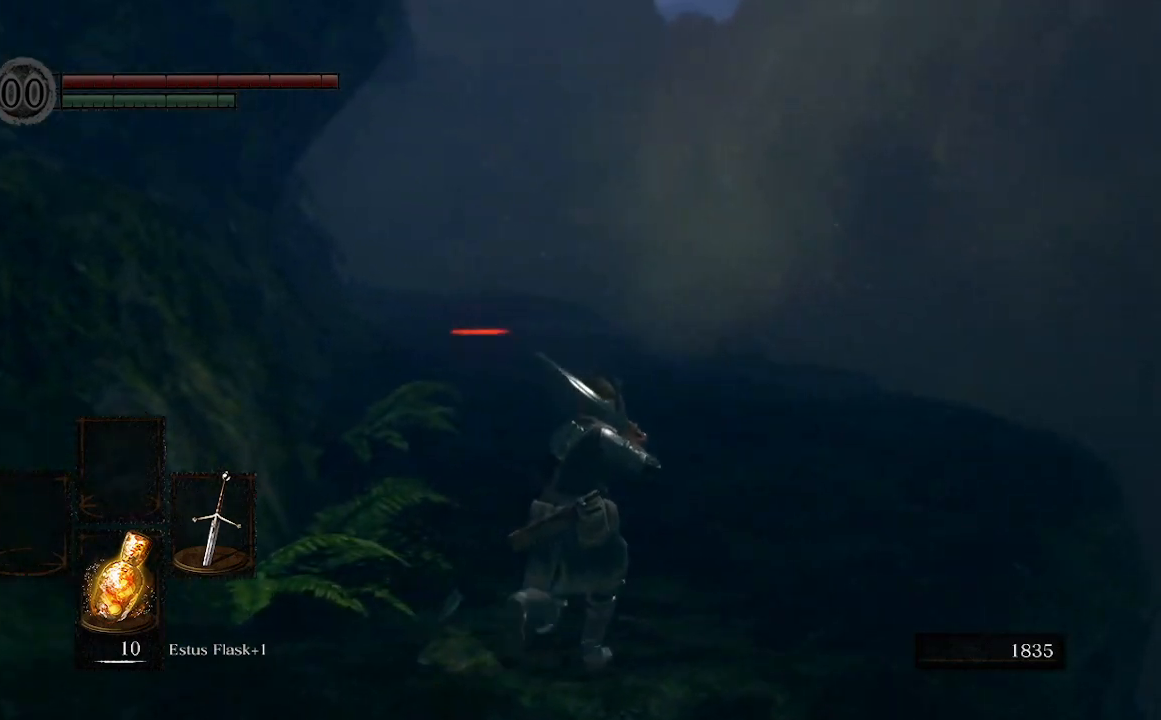
{"buttons": ["B"], "left_stick": "up", "right_stick": "center", "events": []}
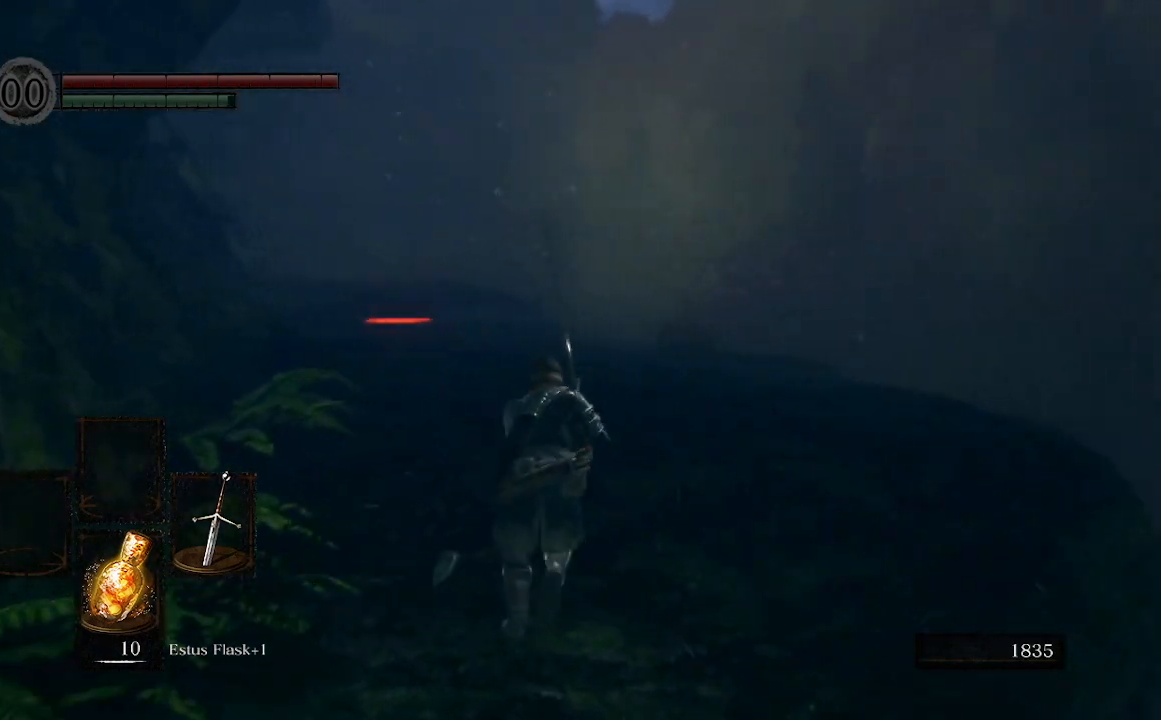
{"buttons": ["B"], "left_stick": "up", "right_stick": "center", "events": []}
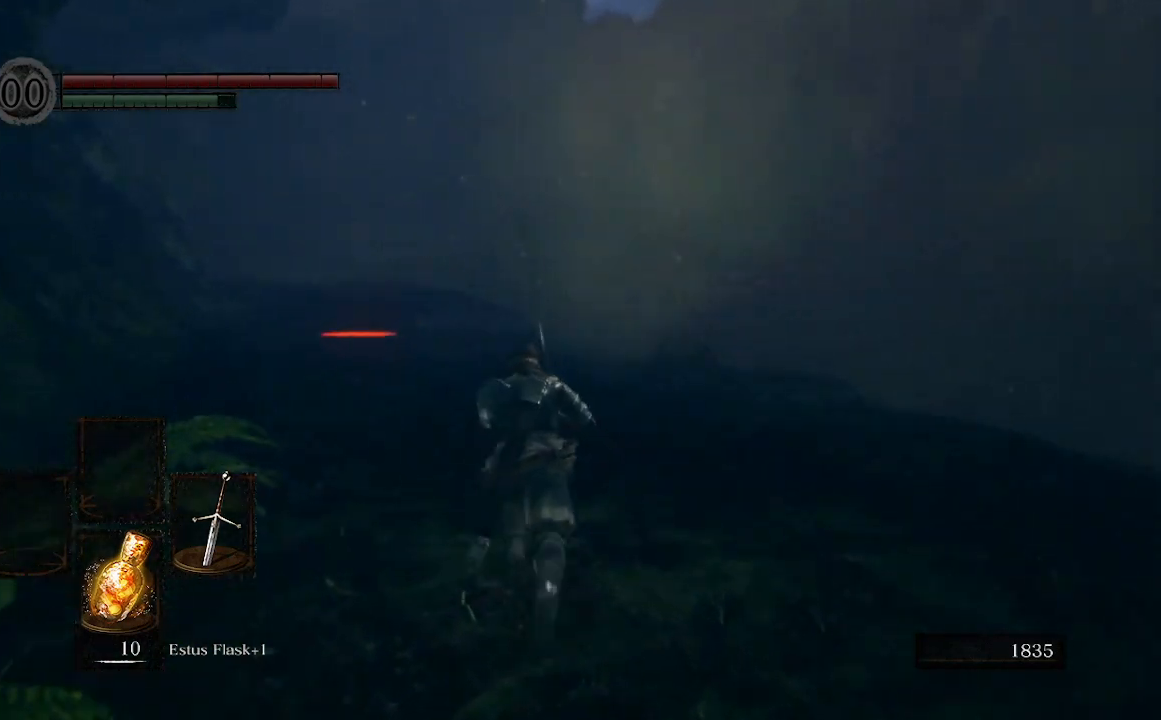
{"buttons": ["B"], "left_stick": "up", "right_stick": "center", "events": []}
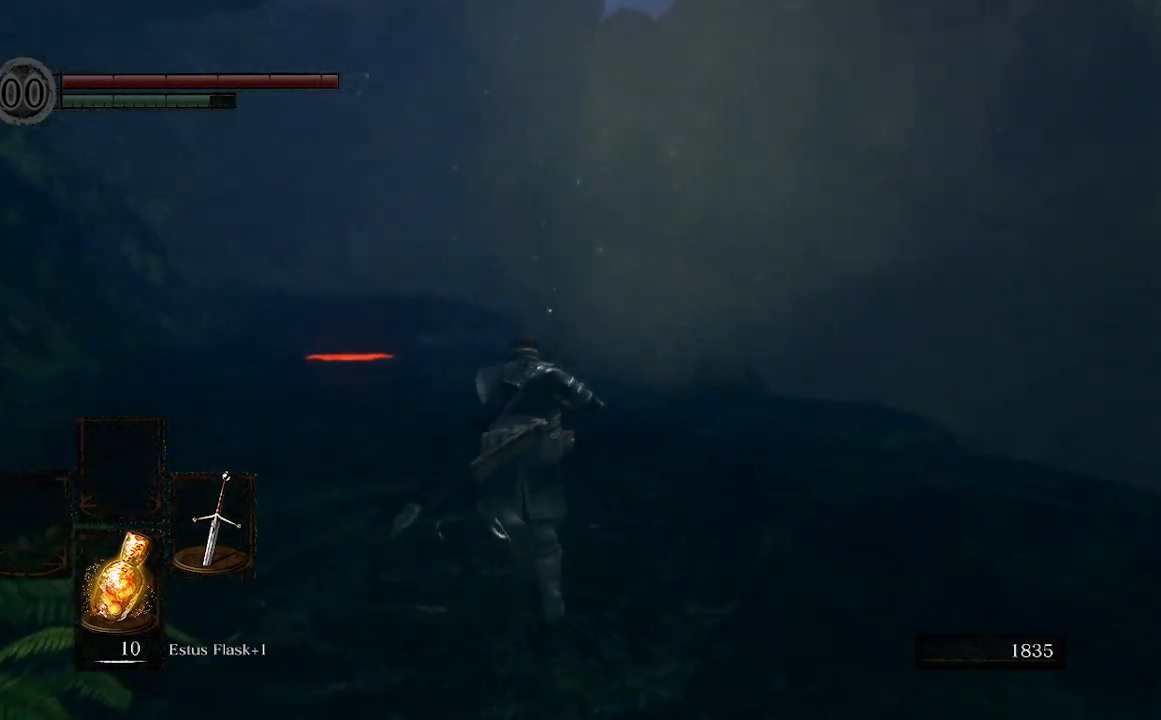
{"buttons": ["B"], "left_stick": "up", "right_stick": "center", "events": []}
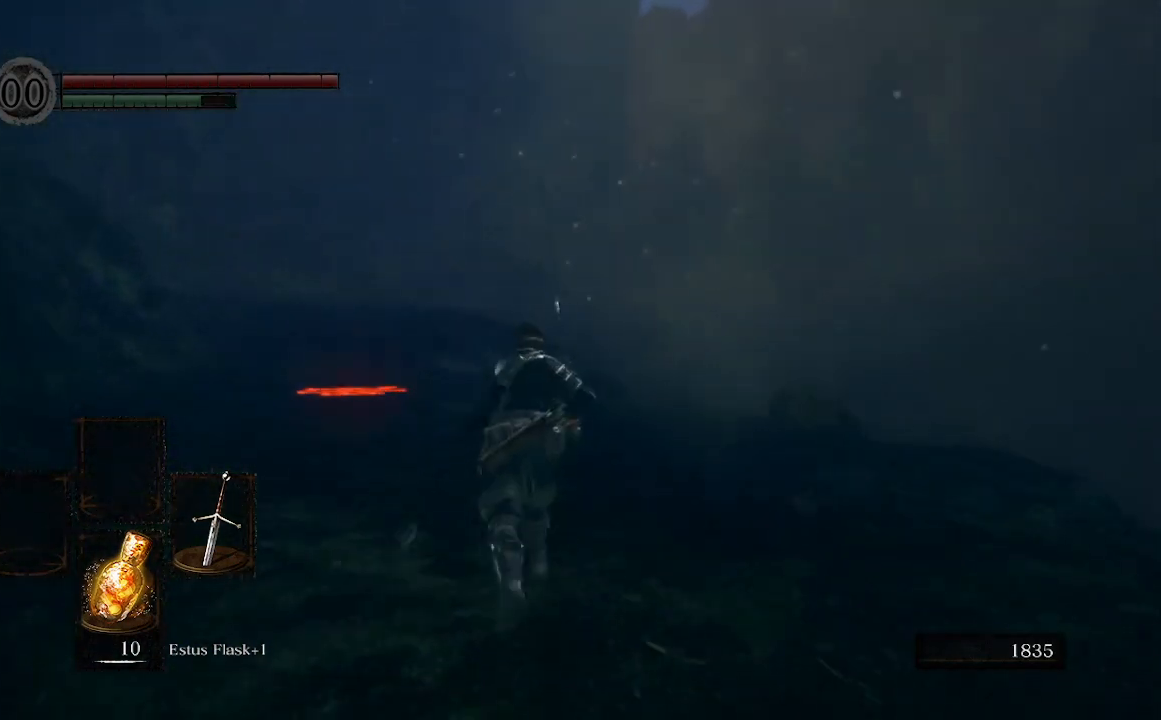
{"buttons": ["B"], "left_stick": "up", "right_stick": "center", "events": []}
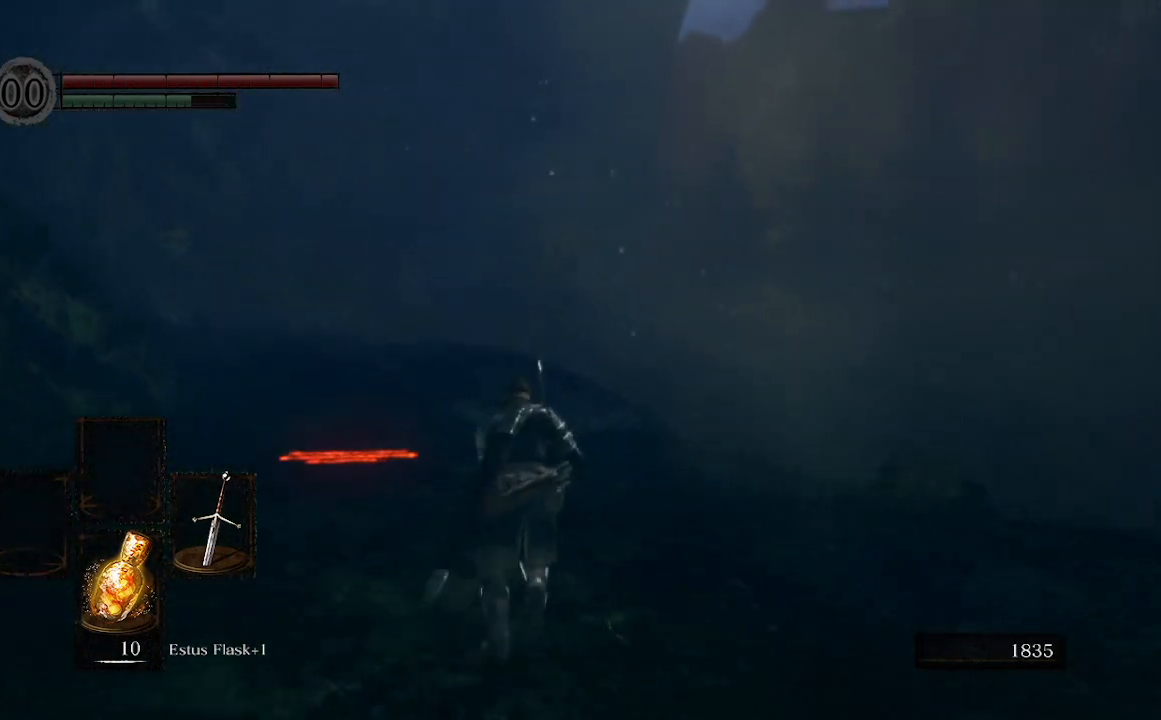
{"buttons": ["B"], "left_stick": "up", "right_stick": "center", "events": []}
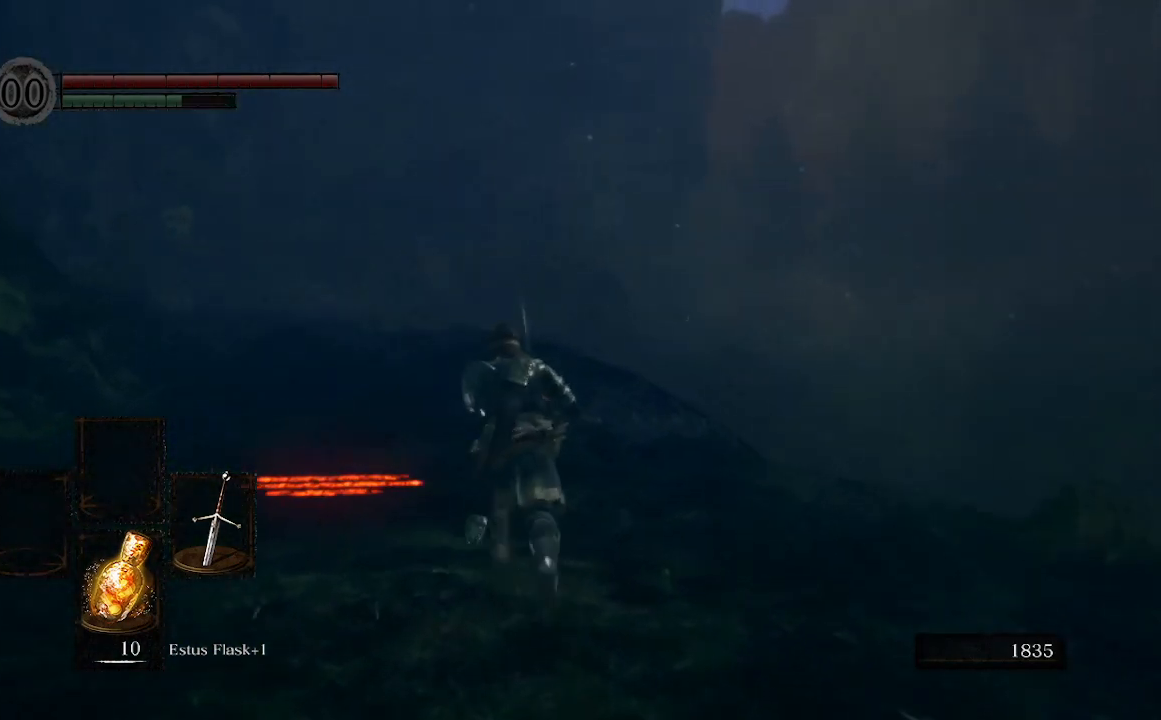
{"buttons": ["B"], "left_stick": "up", "right_stick": "center", "events": []}
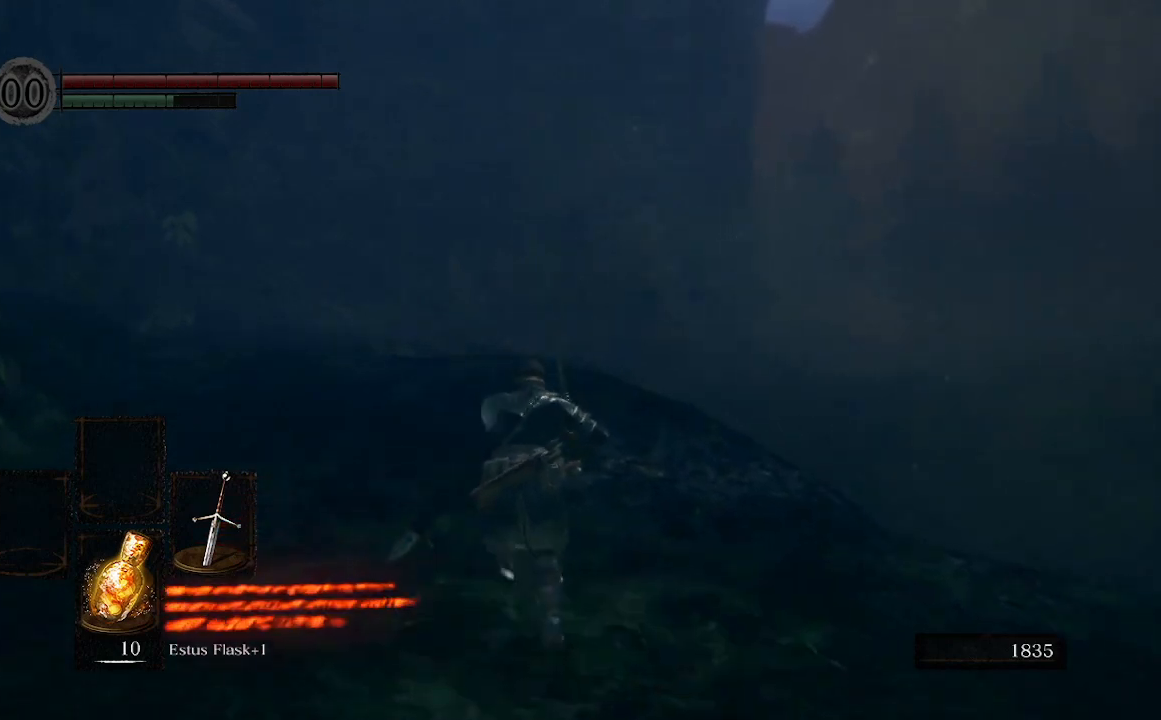
{"buttons": ["B"], "left_stick": "up", "right_stick": "center", "events": [[100, "right_stick", "down-left"], [400, "right_stick", "center"]]}
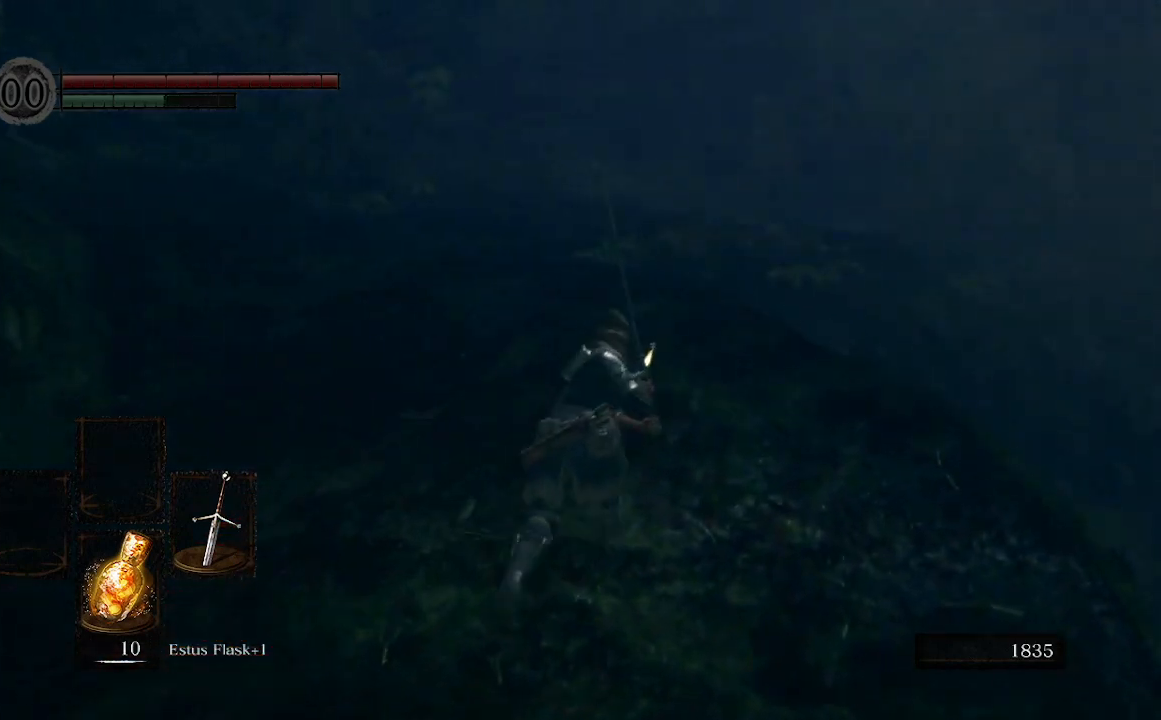
{"buttons": ["B"], "left_stick": "up", "right_stick": "left", "events": [[267, "right_stick", "left"]]}
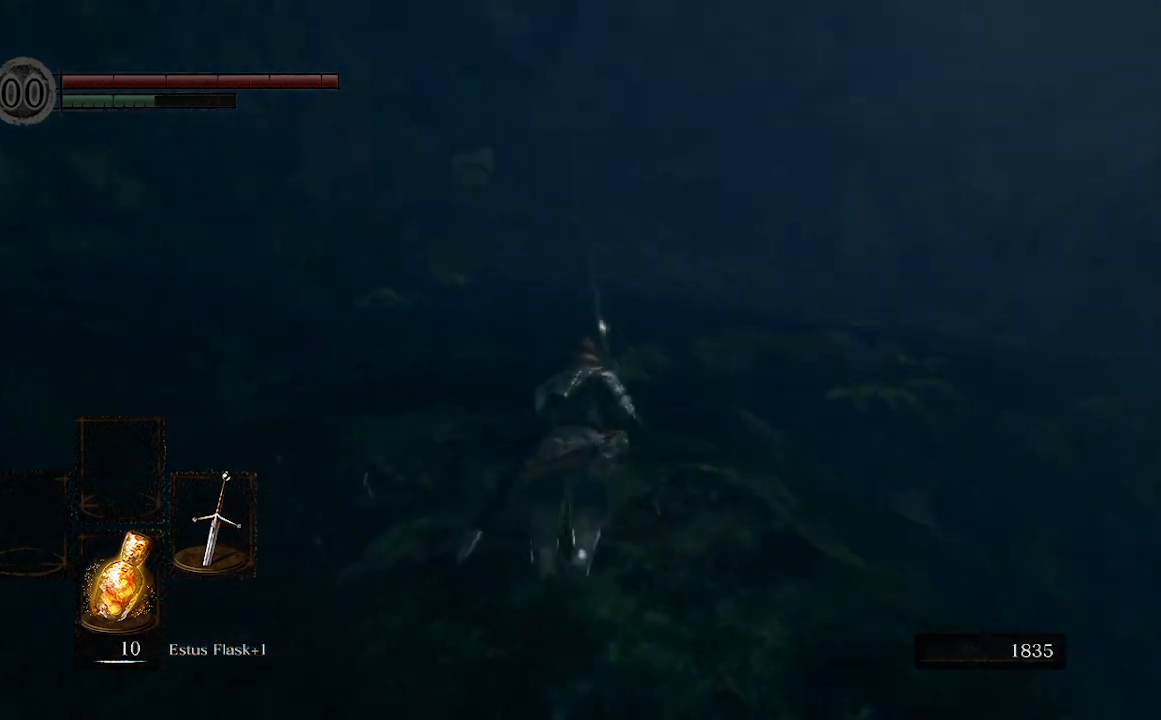
{"buttons": ["B"], "left_stick": "up-right", "right_stick": "left", "events": [[400, "left_stick", "up-right"]]}
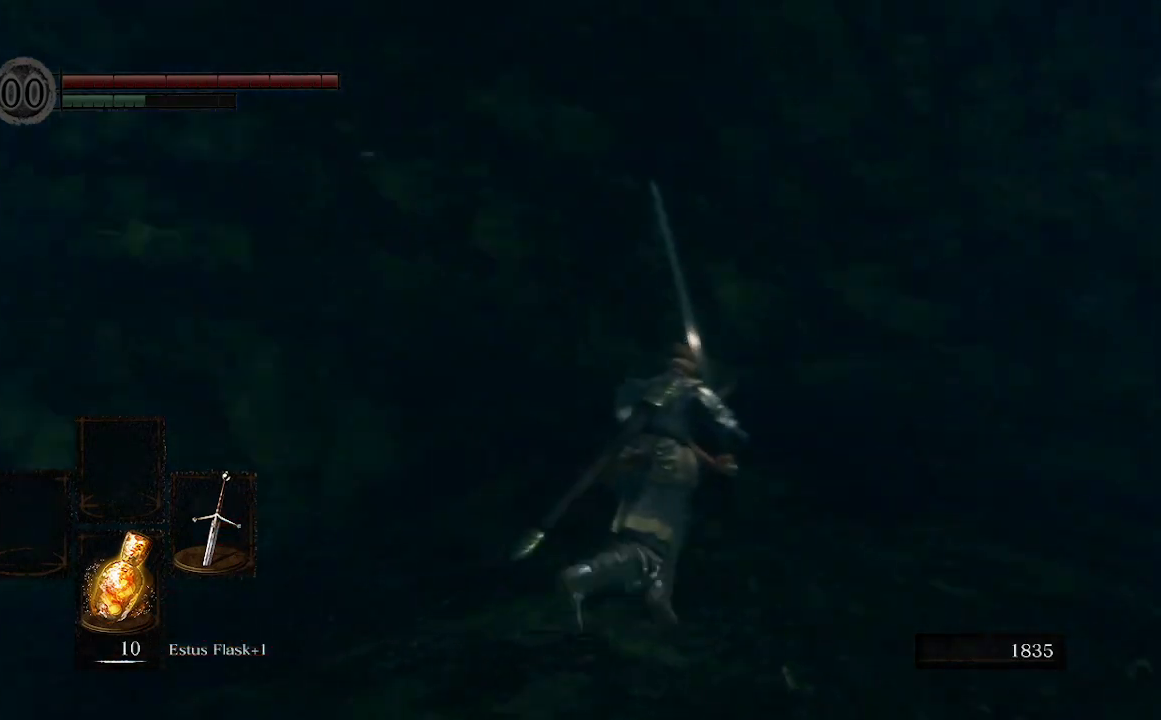
{"buttons": ["B"], "left_stick": "up-right", "right_stick": "left", "events": []}
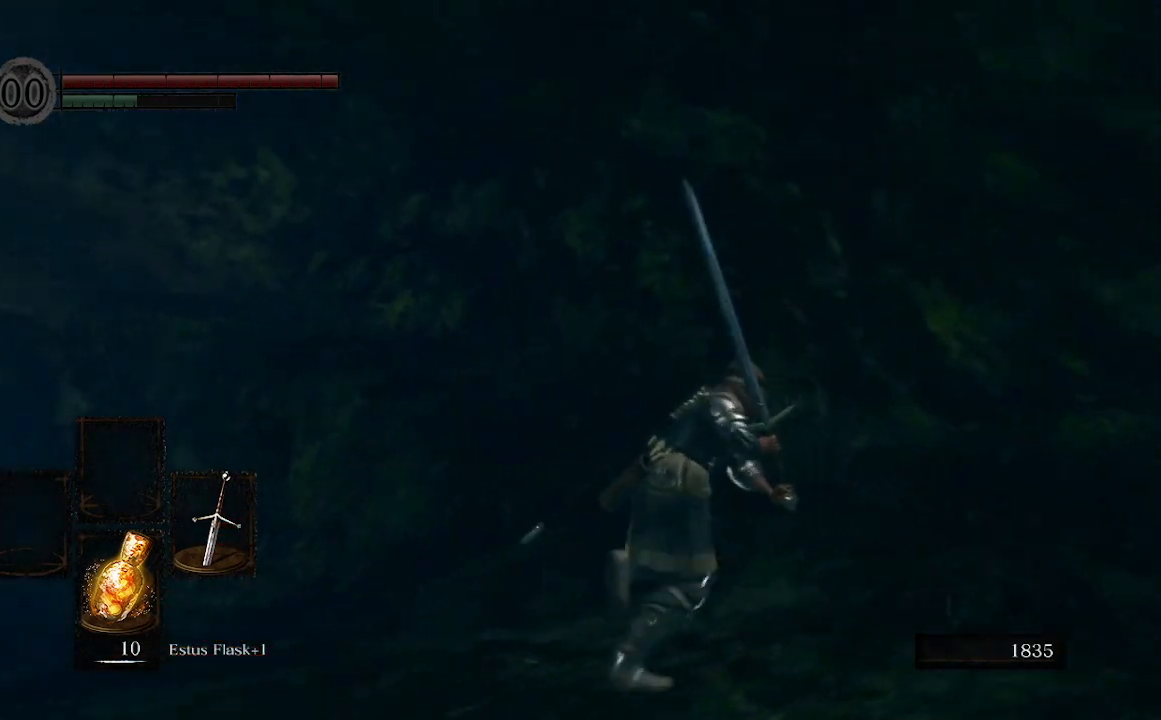
{"buttons": ["B"], "left_stick": "down-right", "right_stick": "center", "events": [[67, "left_stick", "right"], [300, "left_stick", "down-right"], [433, "right_stick", "center"]]}
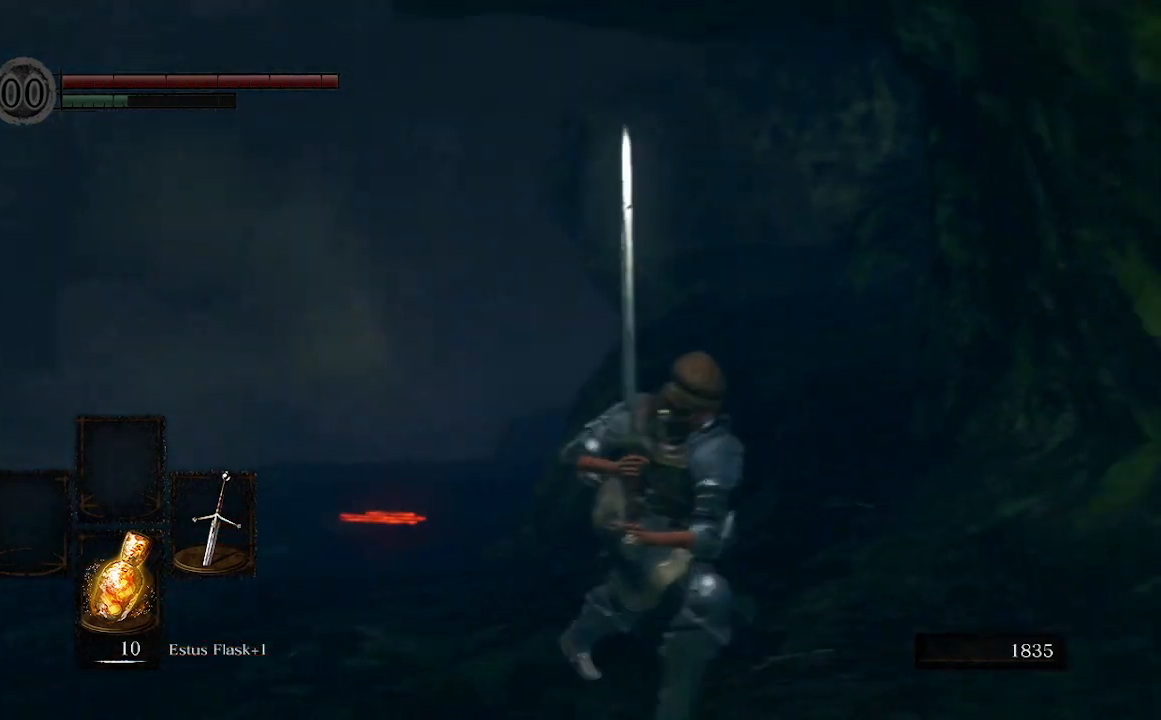
{"buttons": ["B"], "left_stick": "down-left", "right_stick": "left", "events": [[200, "left_stick", "down"], [300, "right_stick", "left"], [400, "left_stick", "down-left"]]}
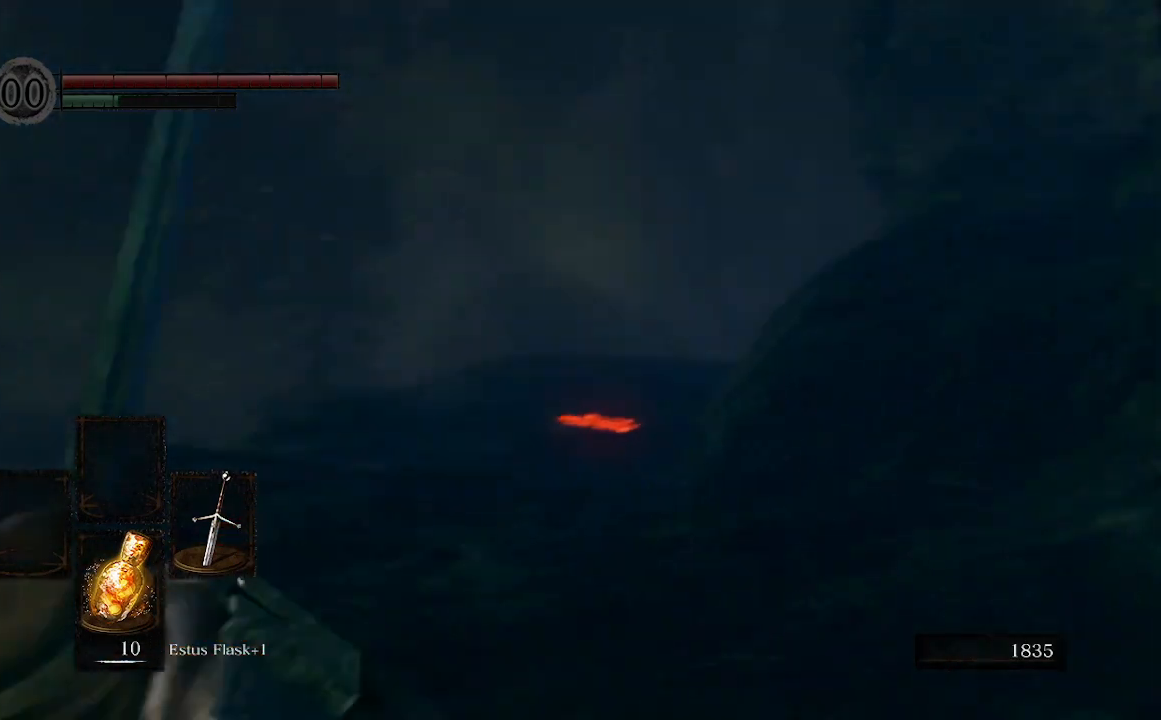
{"buttons": [], "left_stick": "up", "right_stick": "center", "events": [[100, "left_stick", "left"], [267, "left_stick", "up-left"], [400, "left_stick", "up"], [433, "B", "up"], [433, "right_stick", "center"]]}
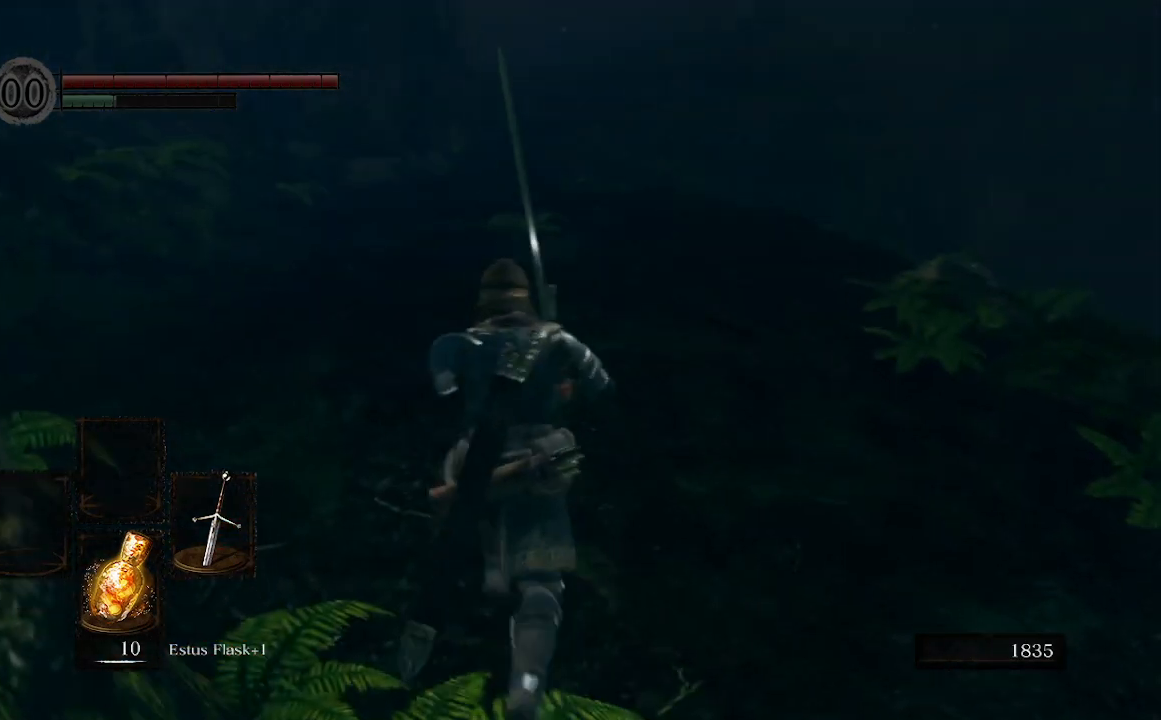
{"buttons": [], "left_stick": "up", "right_stick": "left", "events": [[400, "right_stick", "left"]]}
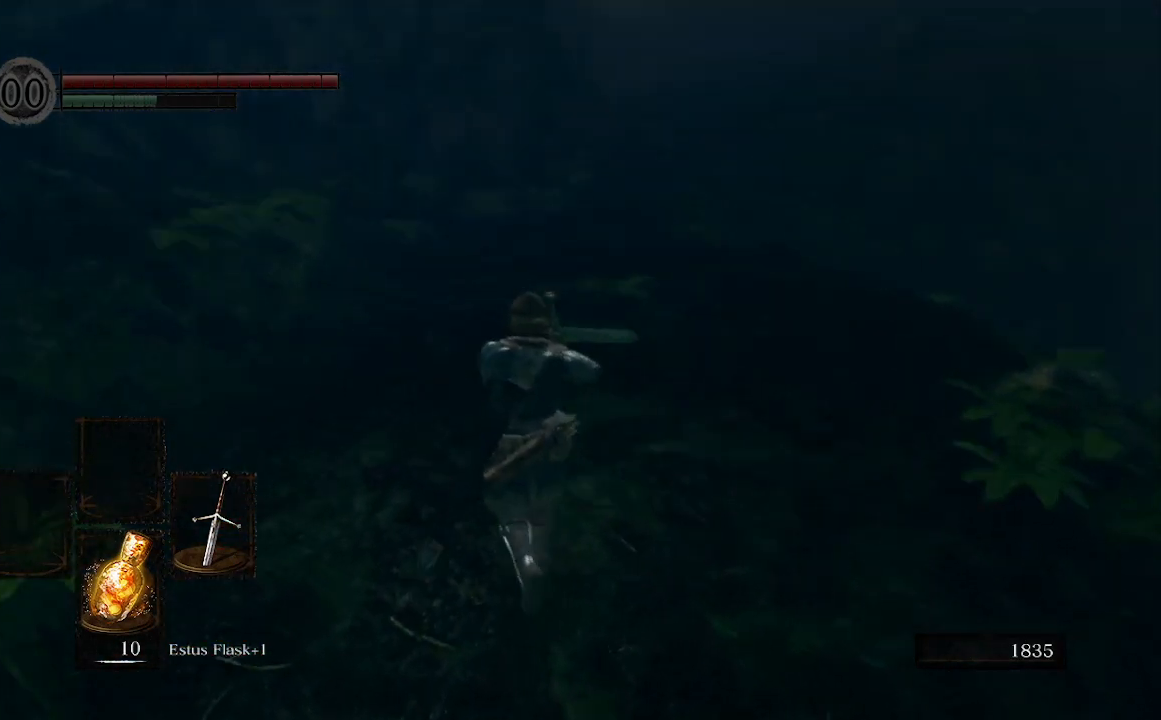
{"buttons": [], "left_stick": "up", "right_stick": "center", "events": [[100, "right_stick", "center"]]}
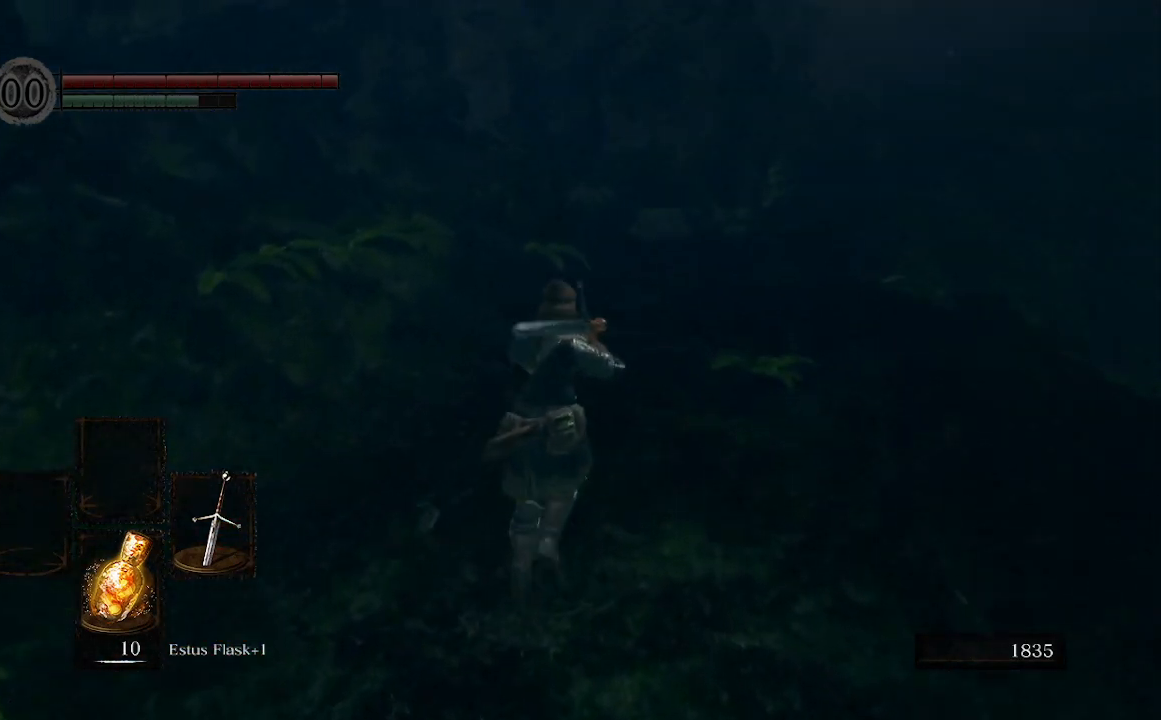
{"buttons": [], "left_stick": "up", "right_stick": "center", "events": [[233, "right_stick", "up-right"], [400, "right_stick", "center"]]}
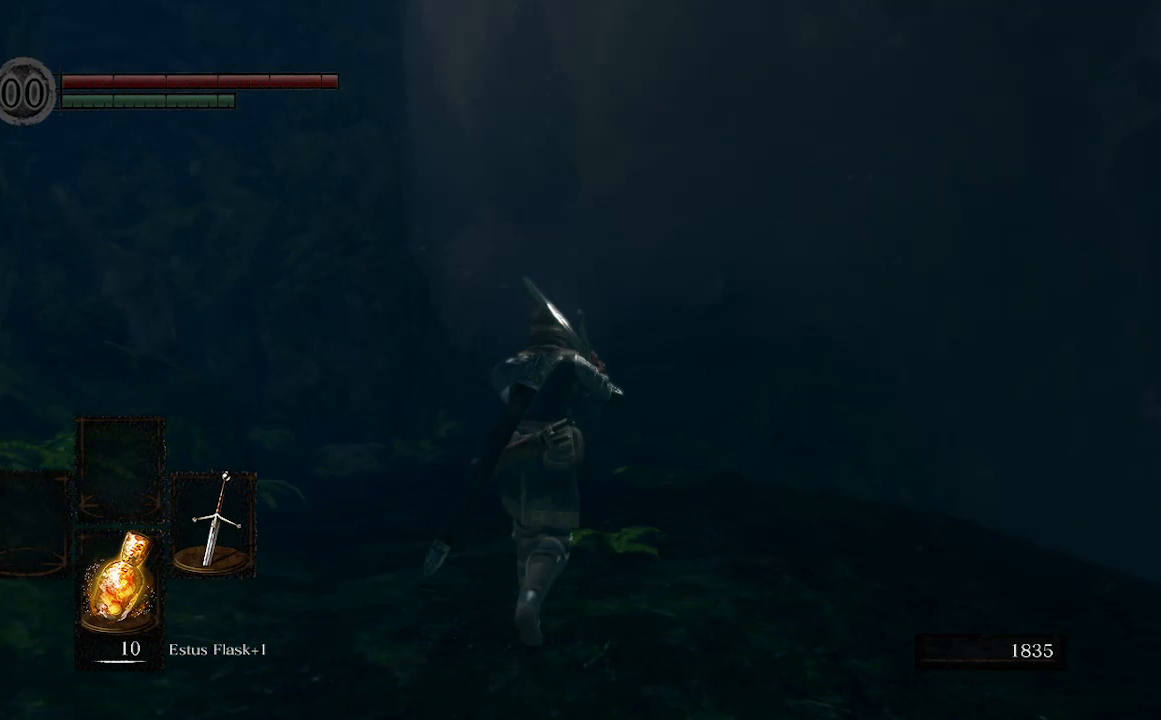
{"buttons": [], "left_stick": "up", "right_stick": "center", "events": []}
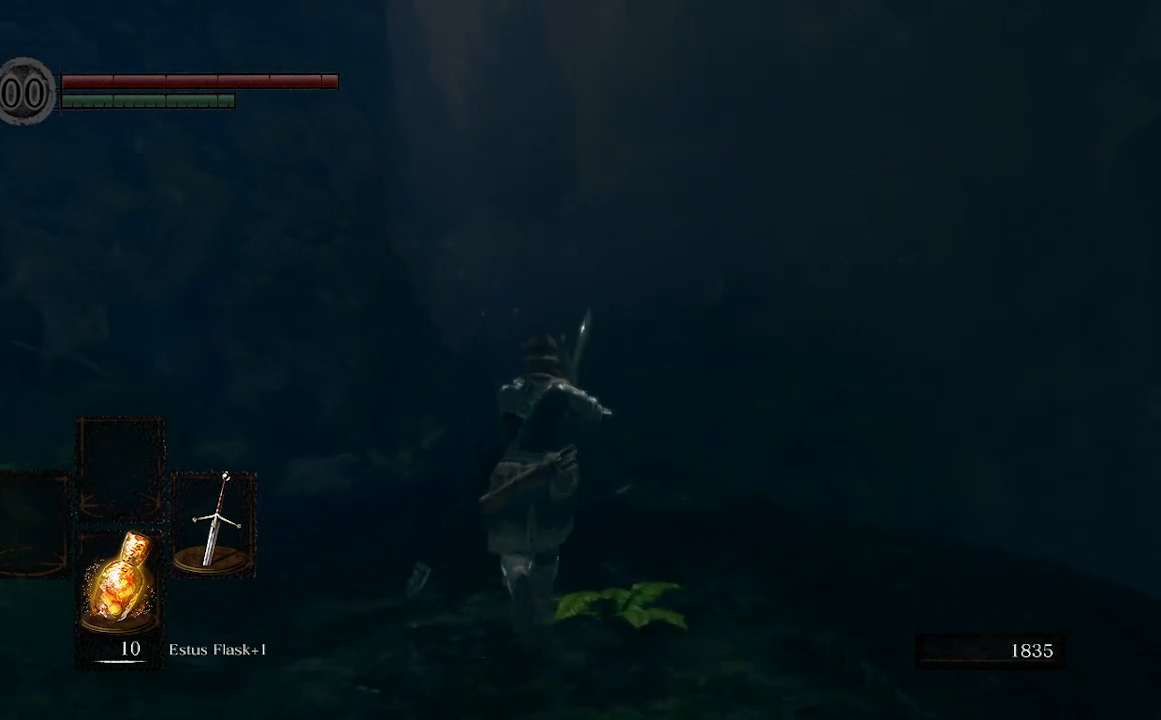
{"buttons": ["B"], "left_stick": "up", "right_stick": "center", "events": [[333, "B", "down"]]}
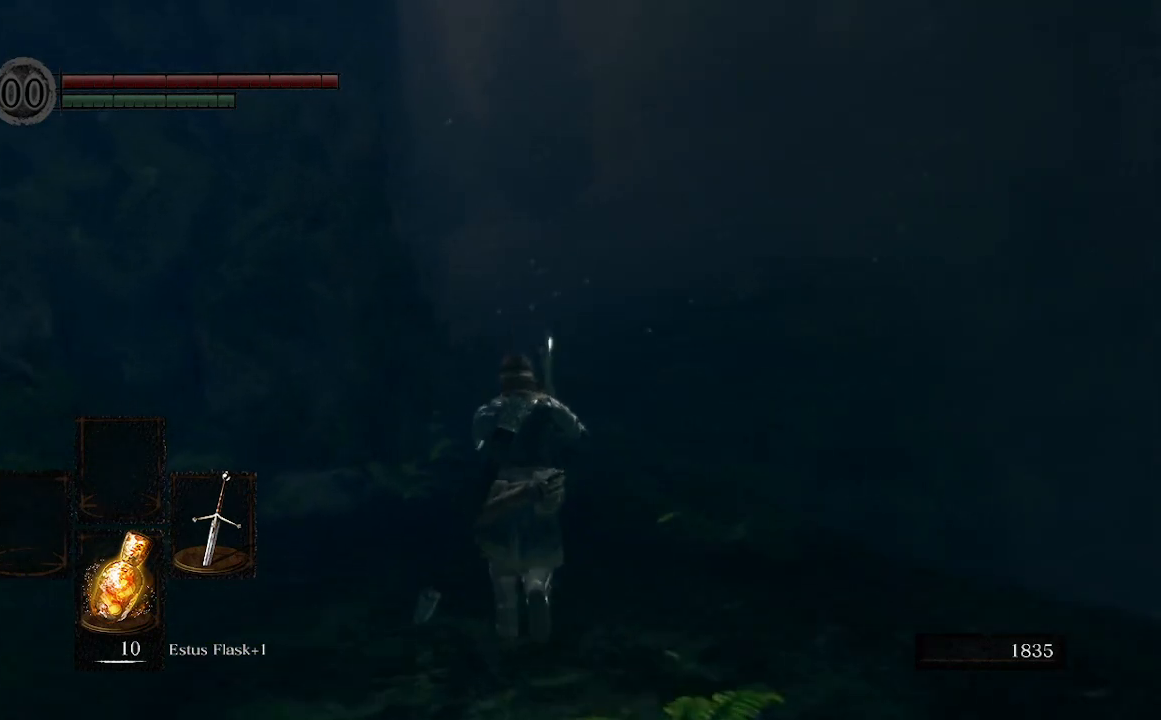
{"buttons": ["B"], "left_stick": "up", "right_stick": "center", "events": []}
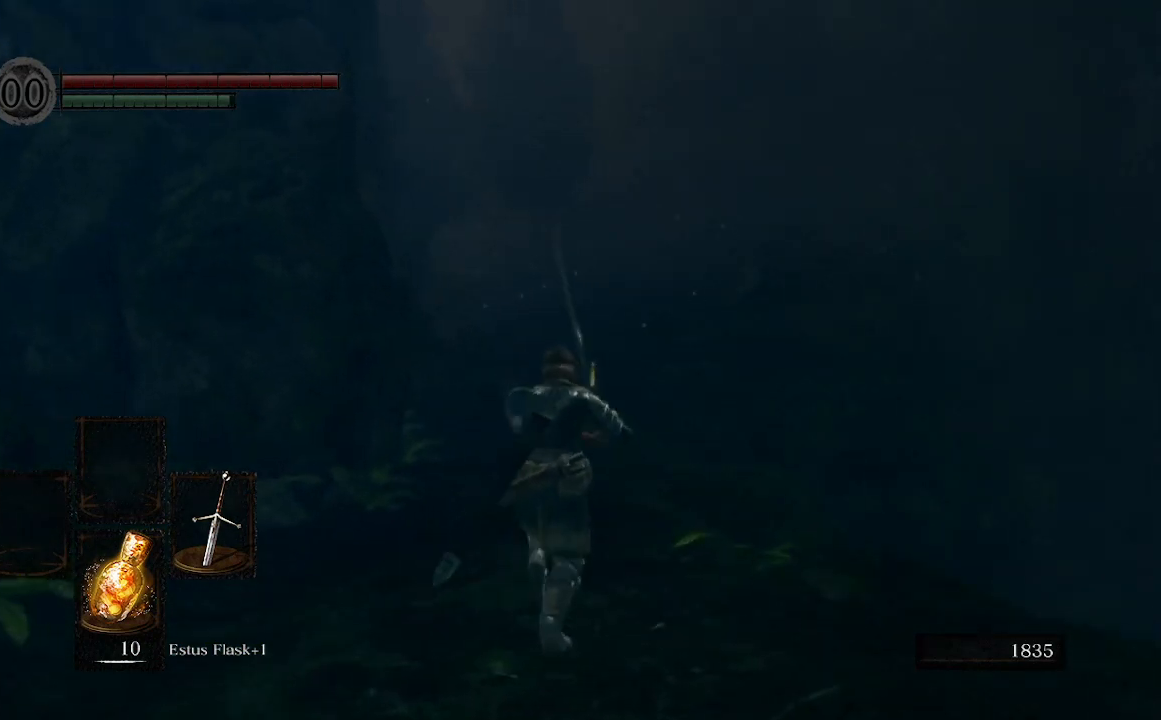
{"buttons": ["B"], "left_stick": "up", "right_stick": "center", "events": []}